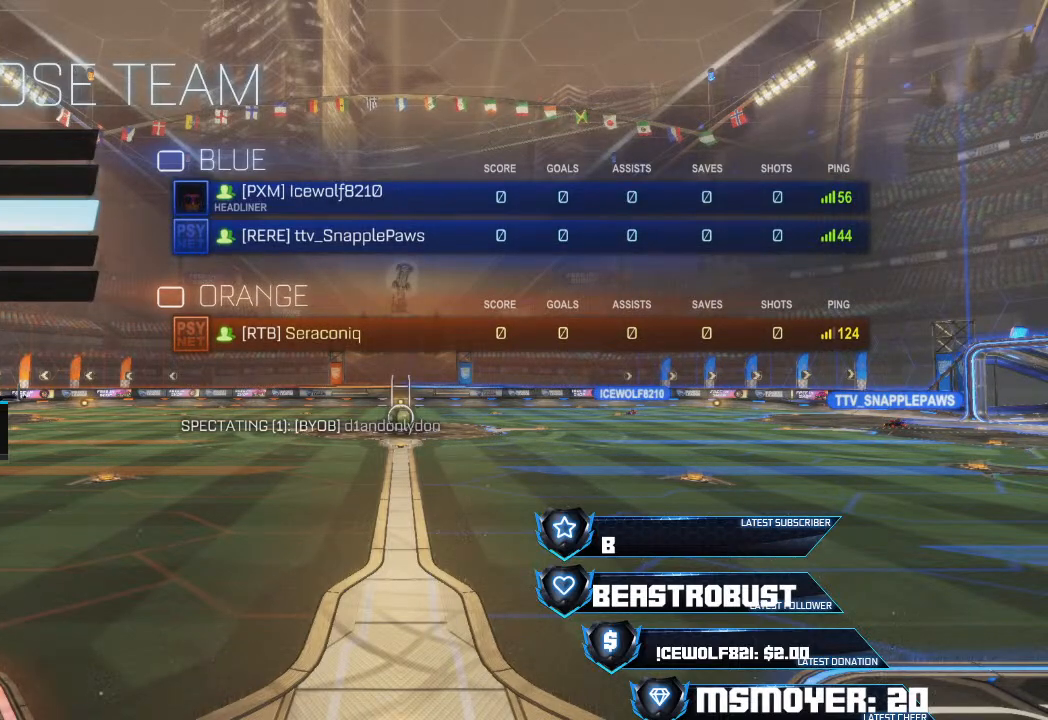
Gameplay with a controller (PlayStation layout); each line is a JSON object with the inputs held at the frame after it. "events" lists button and stick changes between this image and that frame as [ms after this image, input, new state], when the widget could be followed in between.
{"buttons": [], "left_stick": "center", "right_stick": "center", "events": [[33, "CROSS", "down"], [133, "CROSS", "up"]]}
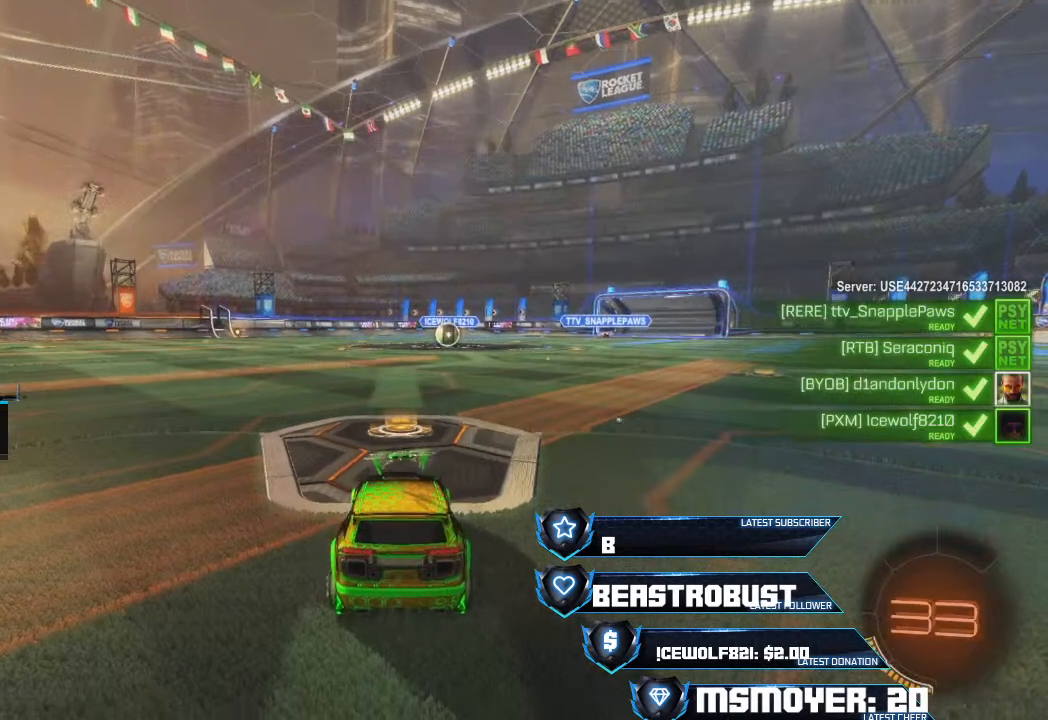
{"buttons": [], "left_stick": "center", "right_stick": "center", "events": []}
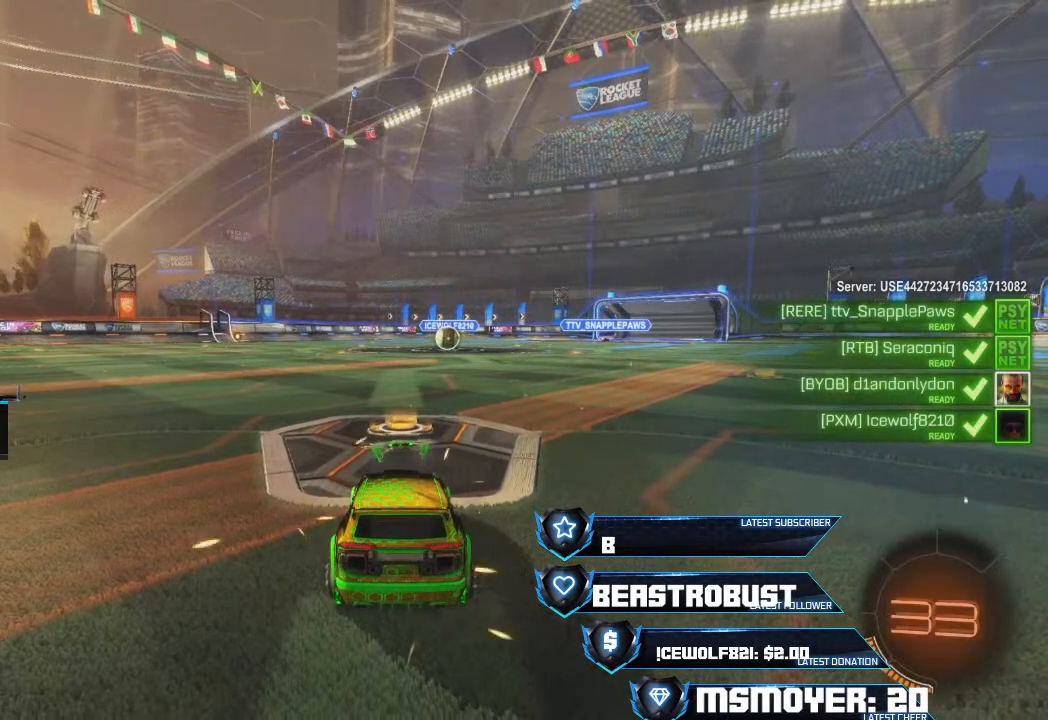
{"buttons": [], "left_stick": "center", "right_stick": "center", "events": []}
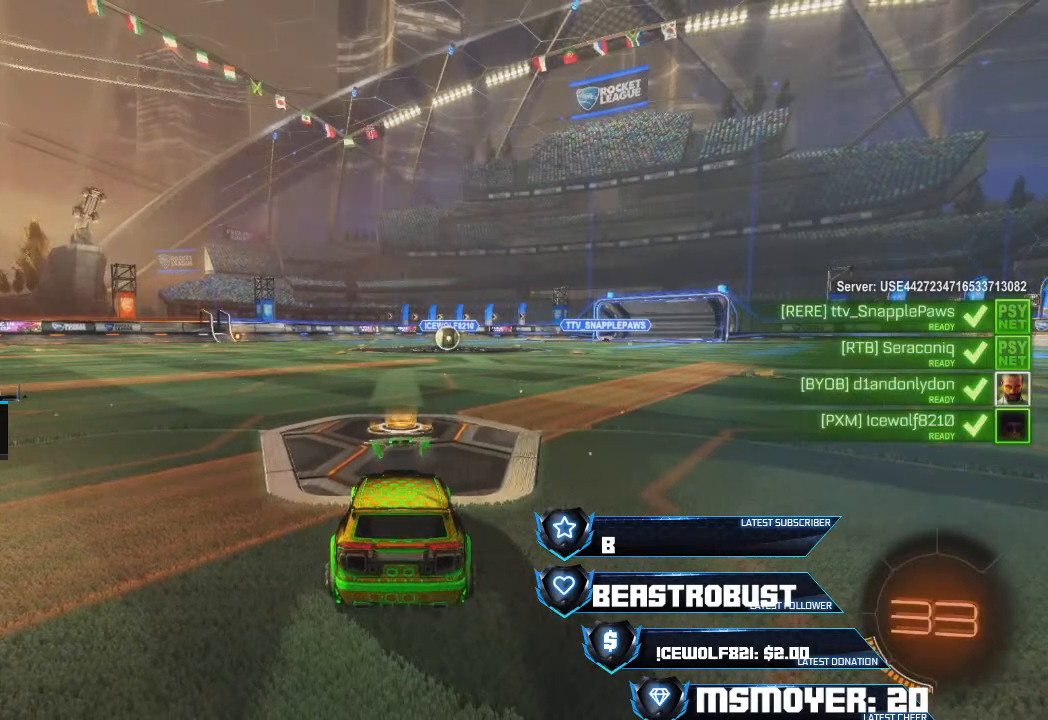
{"buttons": [], "left_stick": "center", "right_stick": "left", "events": [[433, "right_stick", "left"]]}
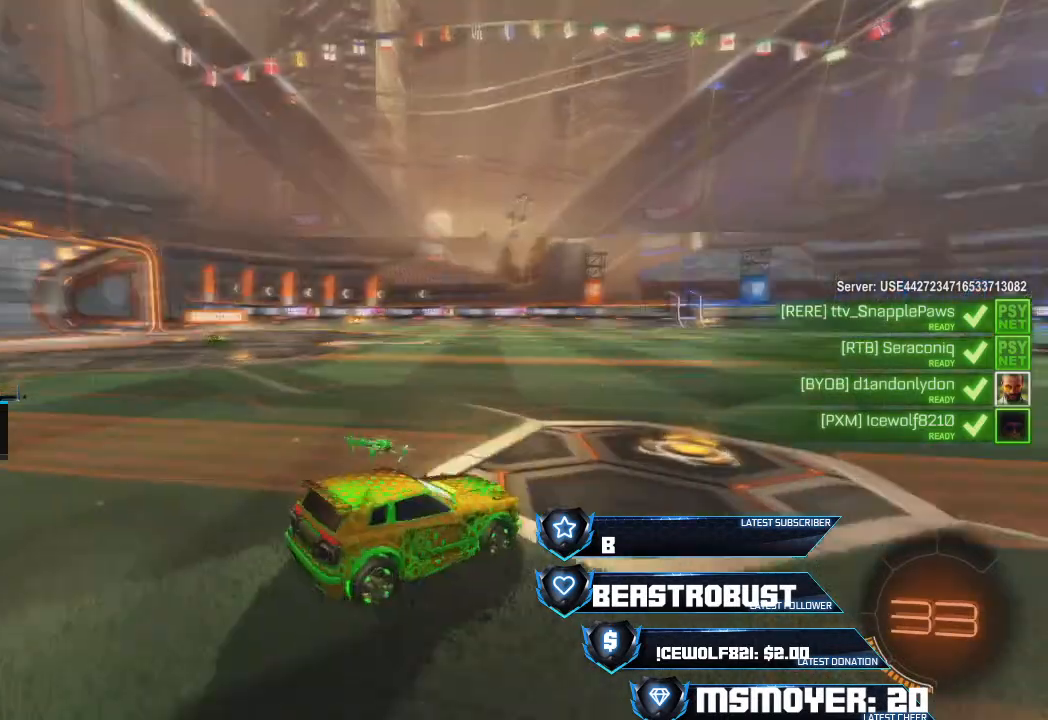
{"buttons": [], "left_stick": "center", "right_stick": "center", "events": [[233, "right_stick", "center"]]}
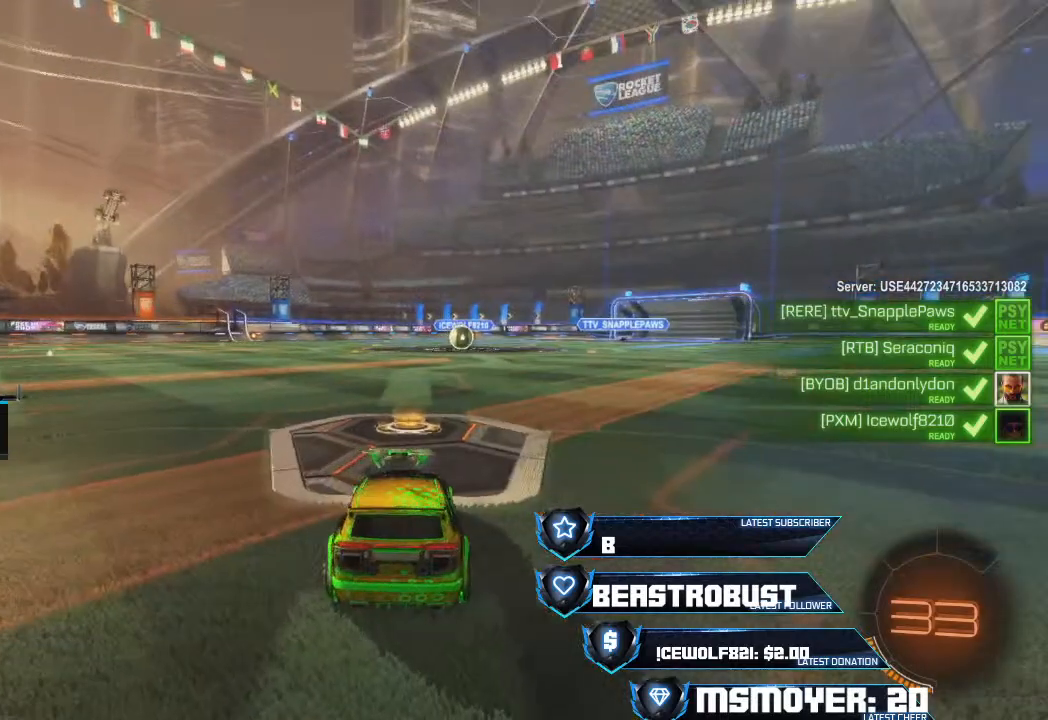
{"buttons": [], "left_stick": "center", "right_stick": "center", "events": []}
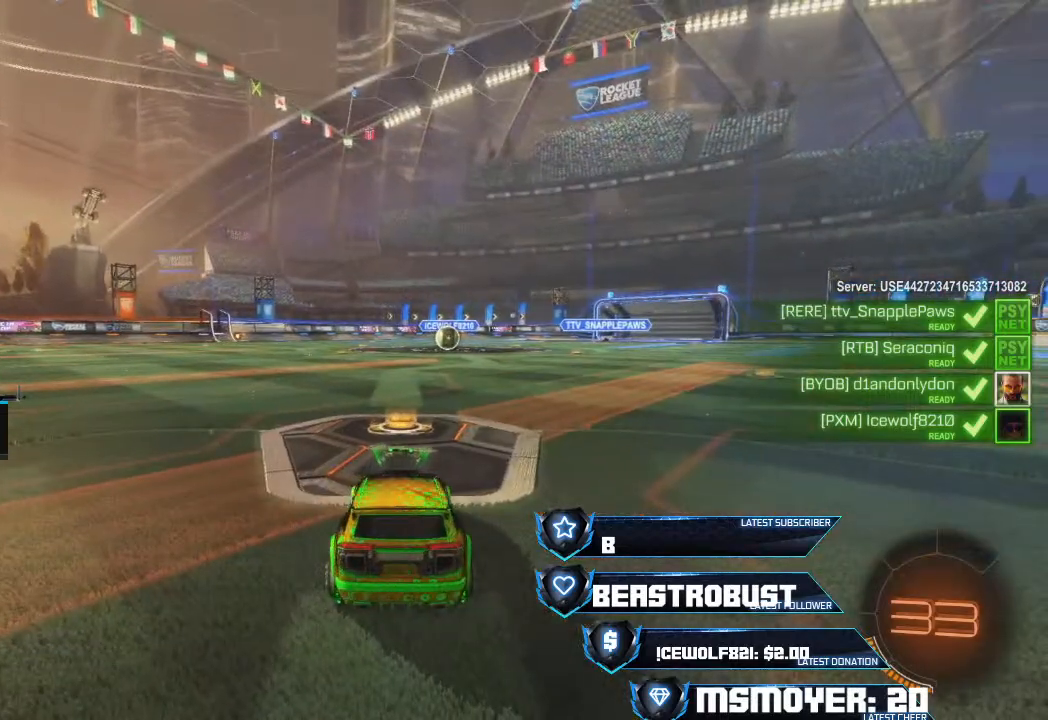
{"buttons": [], "left_stick": "center", "right_stick": "center", "events": []}
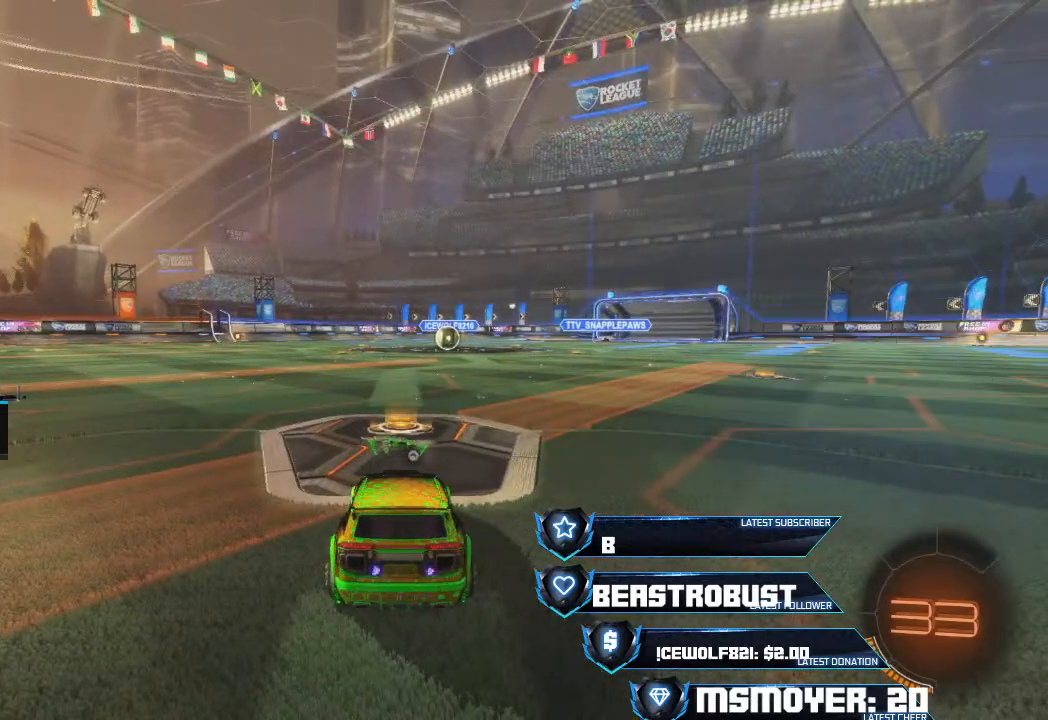
{"buttons": [], "left_stick": "center", "right_stick": "center", "events": []}
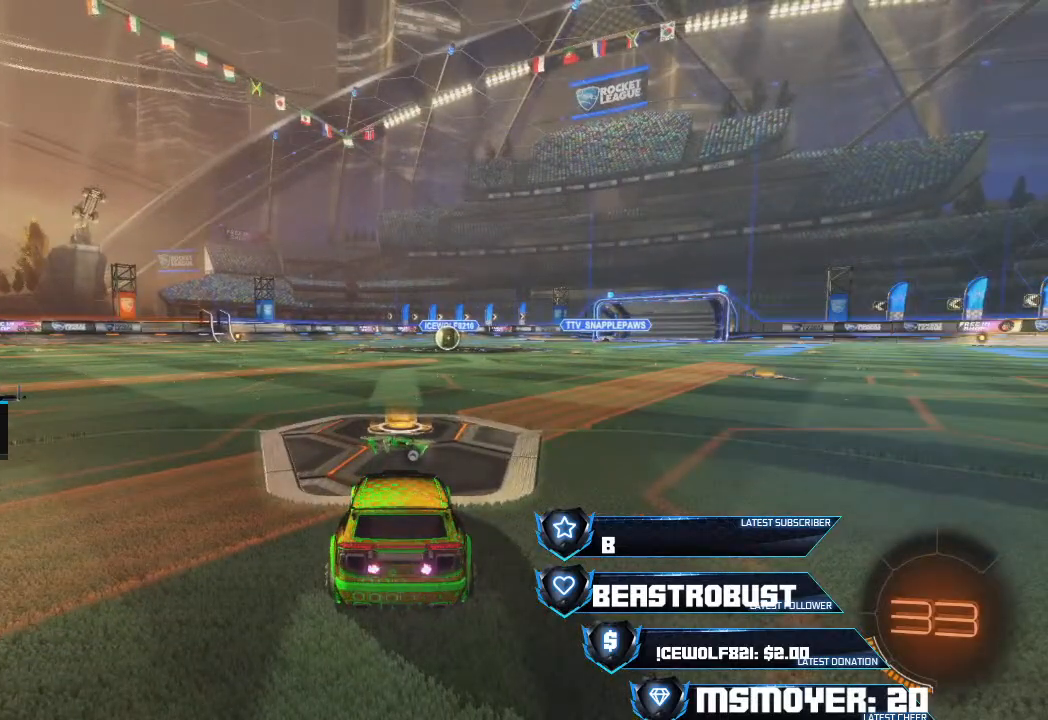
{"buttons": [], "left_stick": "center", "right_stick": "center", "events": [[367, "TRIANGLE", "down"], [467, "TRIANGLE", "up"]]}
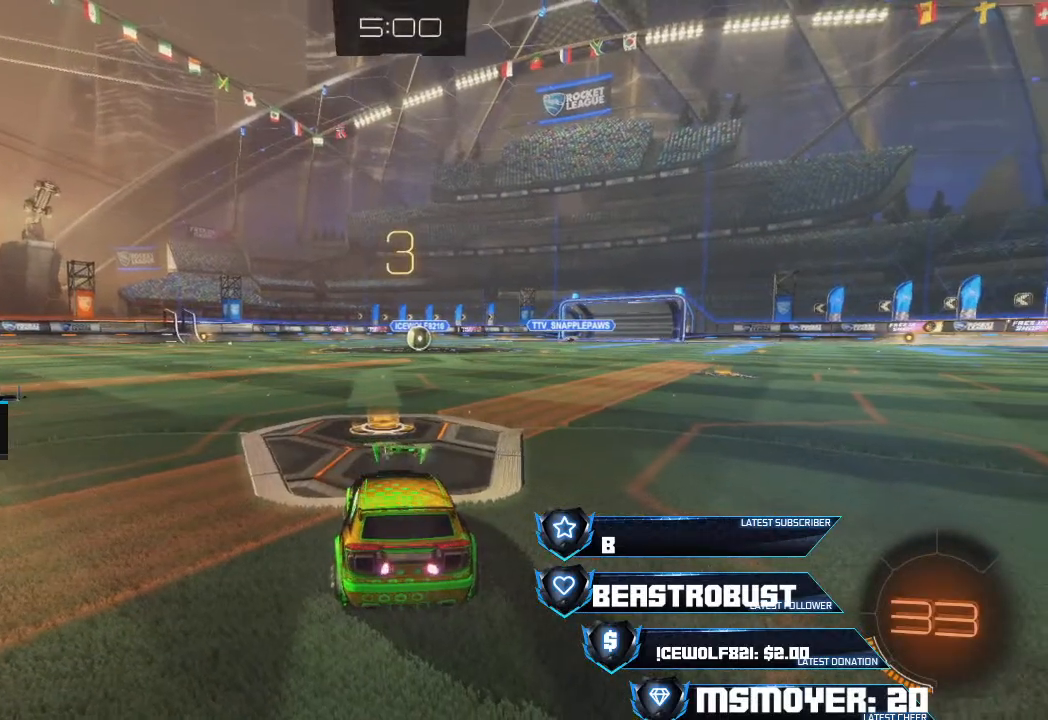
{"buttons": [], "left_stick": "center", "right_stick": "center", "events": []}
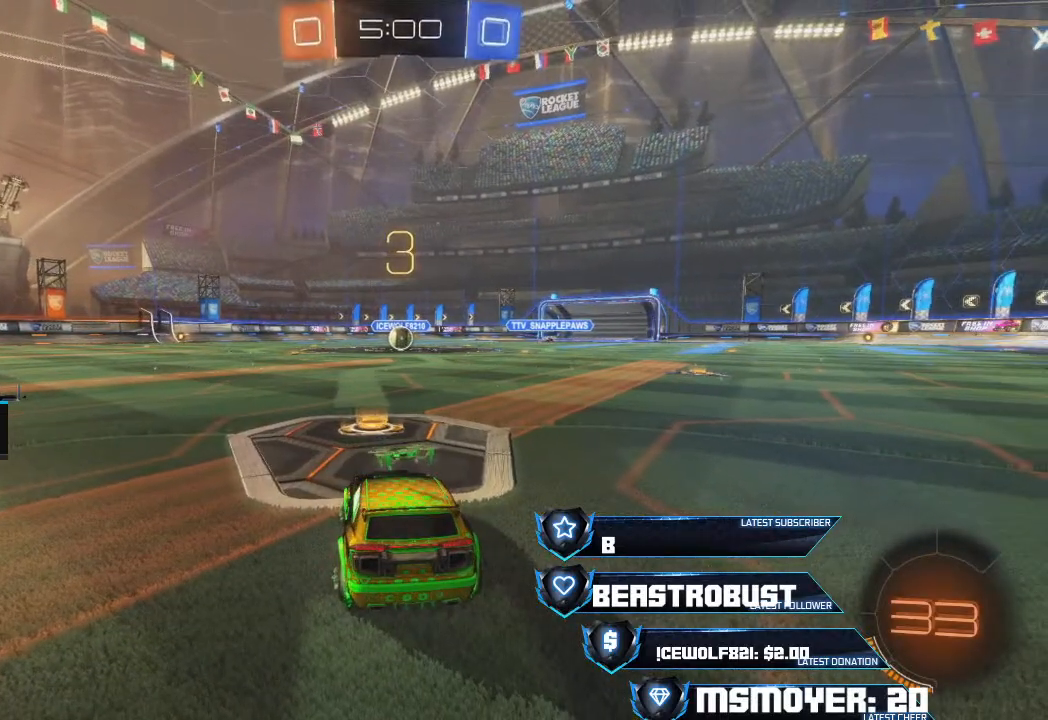
{"buttons": [], "left_stick": "center", "right_stick": "center", "events": []}
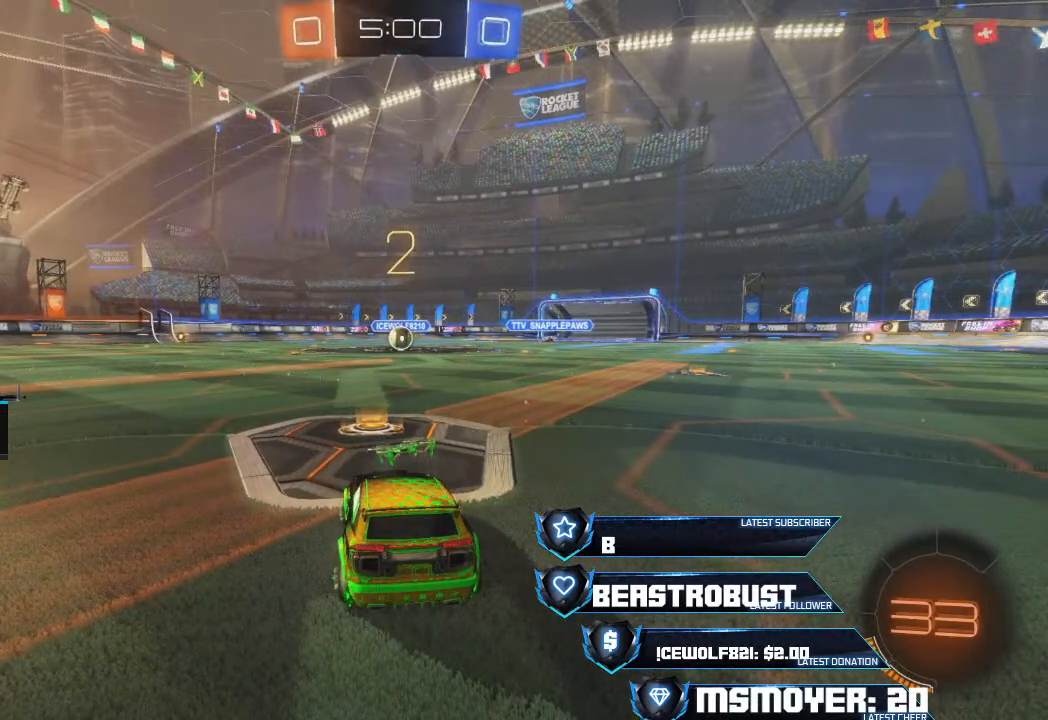
{"buttons": ["CROSS", "R2"], "left_stick": "center", "right_stick": "center", "events": [[300, "CROSS", "down"], [333, "R2", "down"]]}
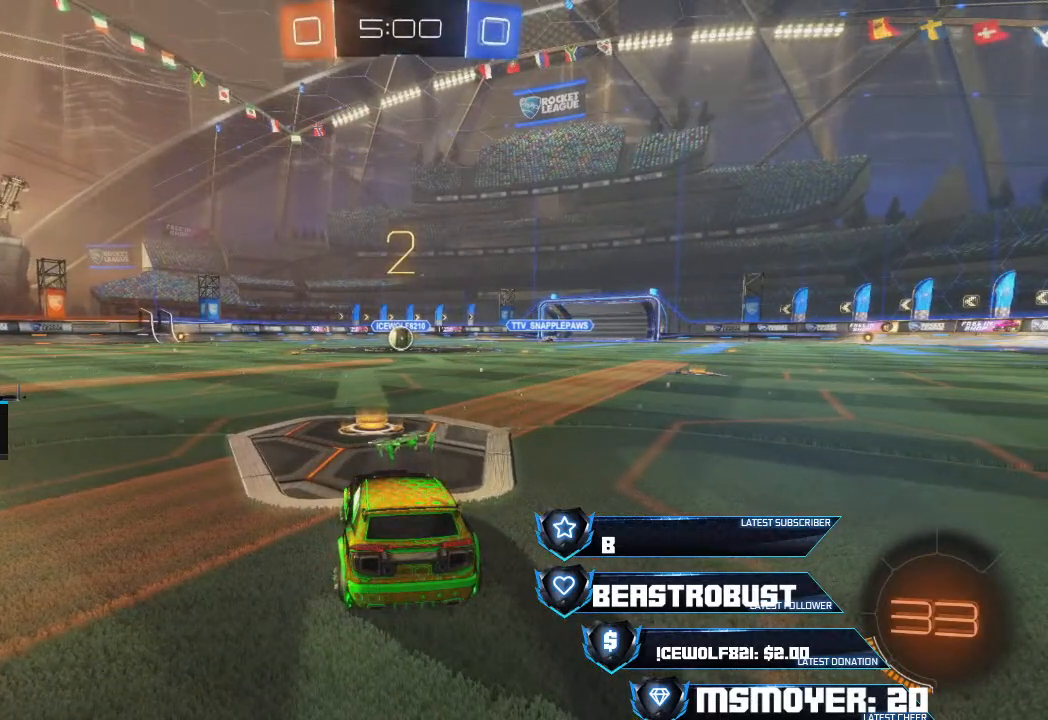
{"buttons": ["CROSS", "R2"], "left_stick": "center", "right_stick": "center", "events": []}
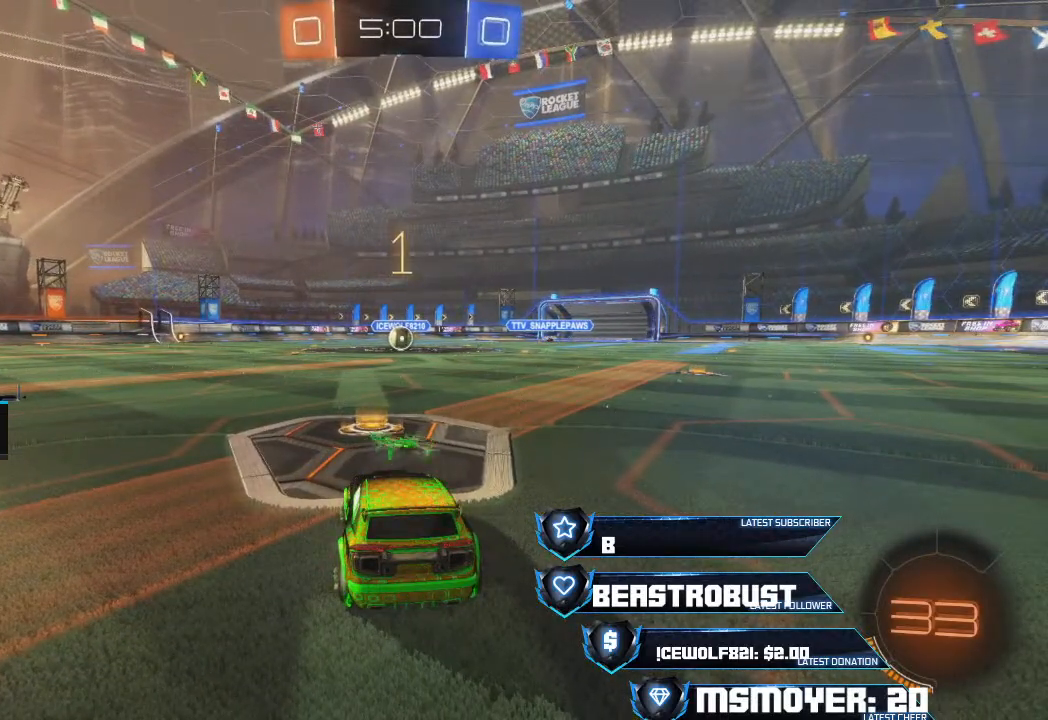
{"buttons": ["CROSS", "R2"], "left_stick": "center", "right_stick": "center", "events": []}
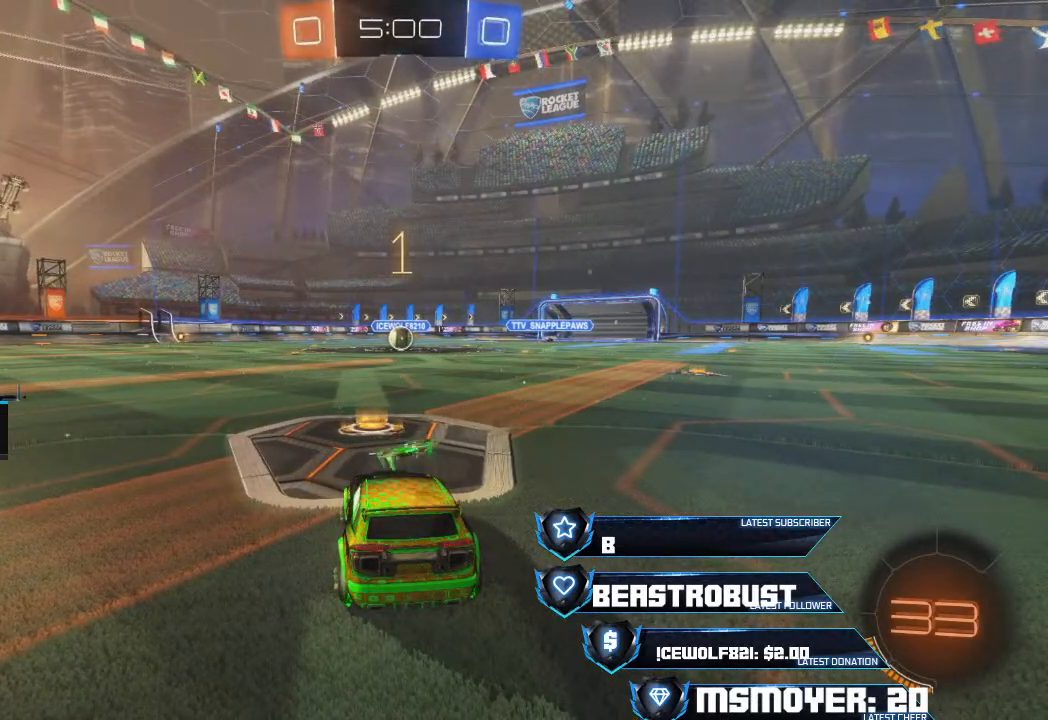
{"buttons": ["CROSS", "R2"], "left_stick": "center", "right_stick": "center", "events": []}
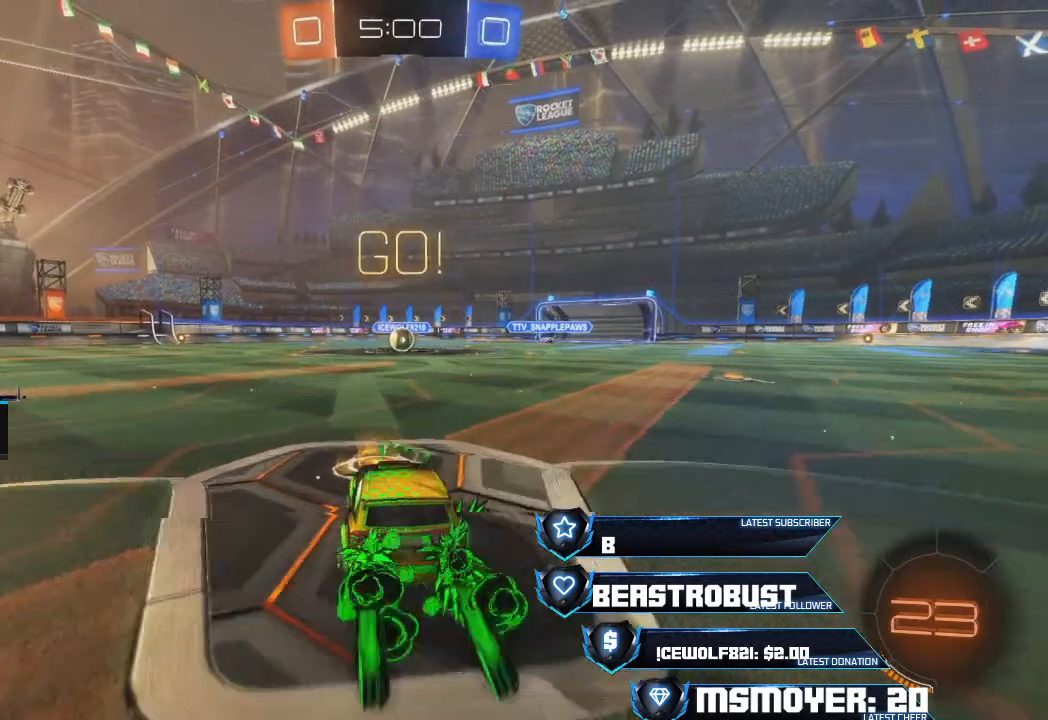
{"buttons": ["CROSS", "R2"], "left_stick": "center", "right_stick": "center", "events": []}
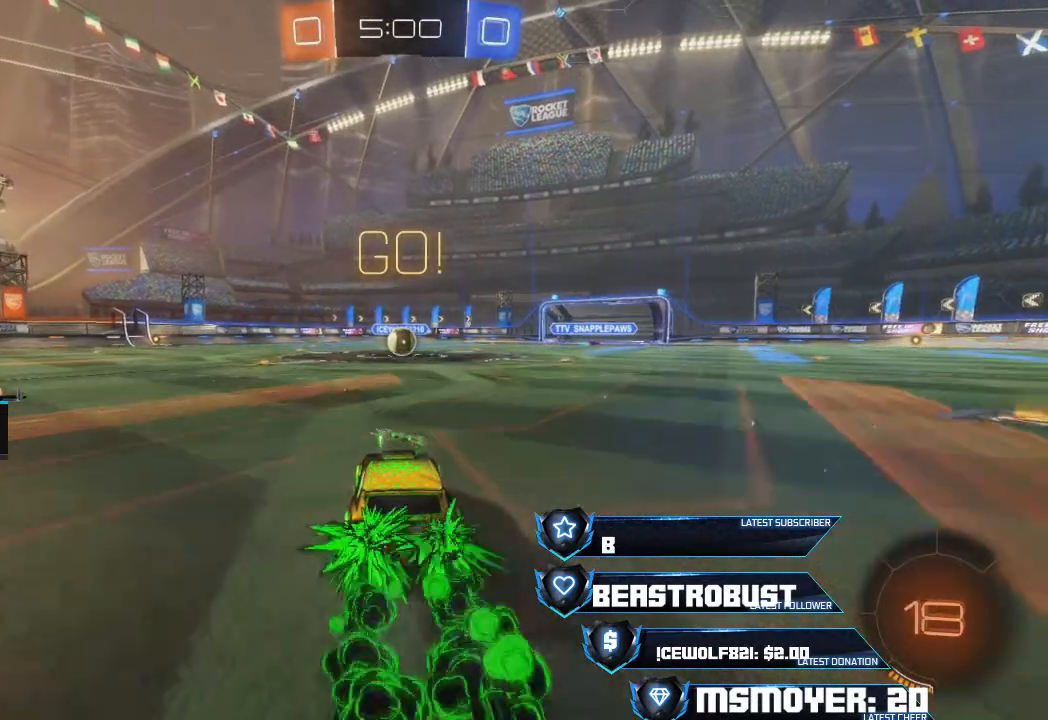
{"buttons": ["CROSS", "R2"], "left_stick": "center", "right_stick": "center", "events": []}
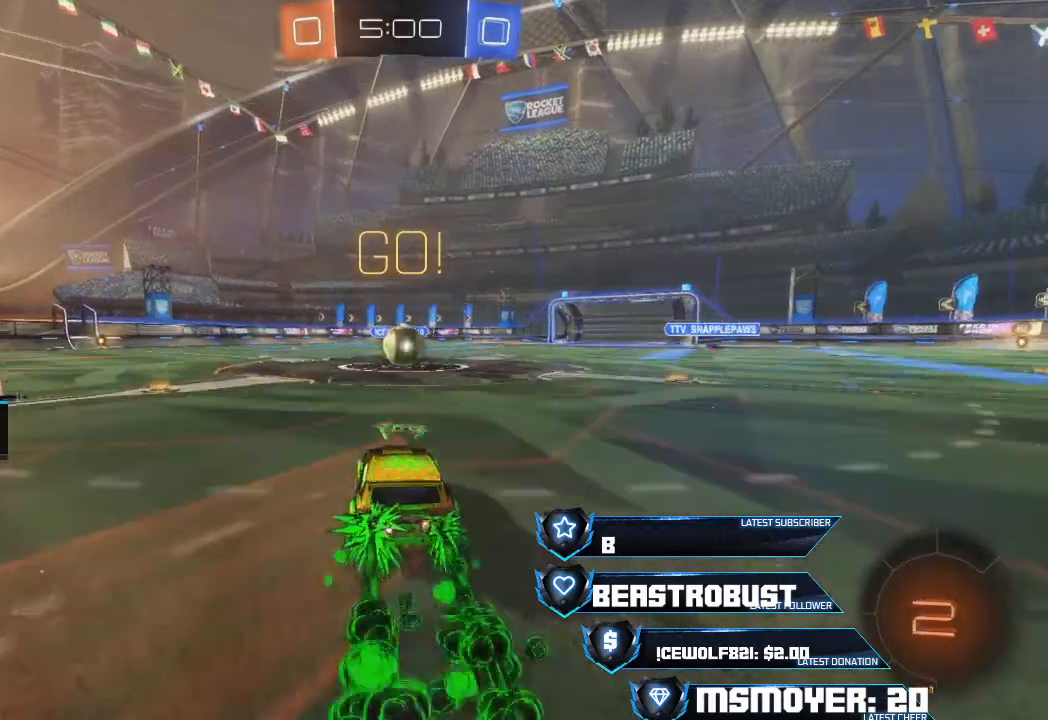
{"buttons": ["CROSS", "SQUARE", "L2", "R2"], "left_stick": "up", "right_stick": "center", "events": [[433, "L2", "down"], [433, "SQUARE", "down"], [433, "left_stick", "up"]]}
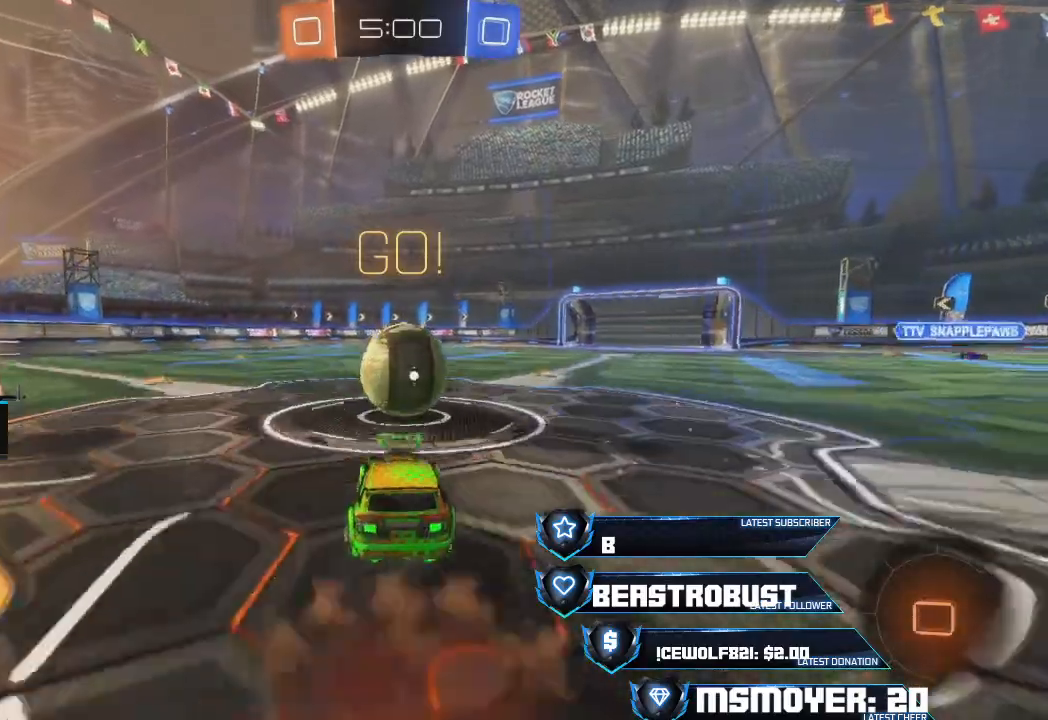
{"buttons": ["CIRCLE", "L2", "R2"], "left_stick": "up", "right_stick": "center", "events": [[33, "SQUARE", "up"], [67, "SQUARE", "down"], [133, "SQUARE", "up"], [167, "SQUARE", "down"], [200, "CROSS", "up"], [233, "SQUARE", "up"], [267, "CROSS", "down"], [267, "SQUARE", "down"], [367, "SQUARE", "up"], [400, "CROSS", "up"], [467, "CIRCLE", "down"]]}
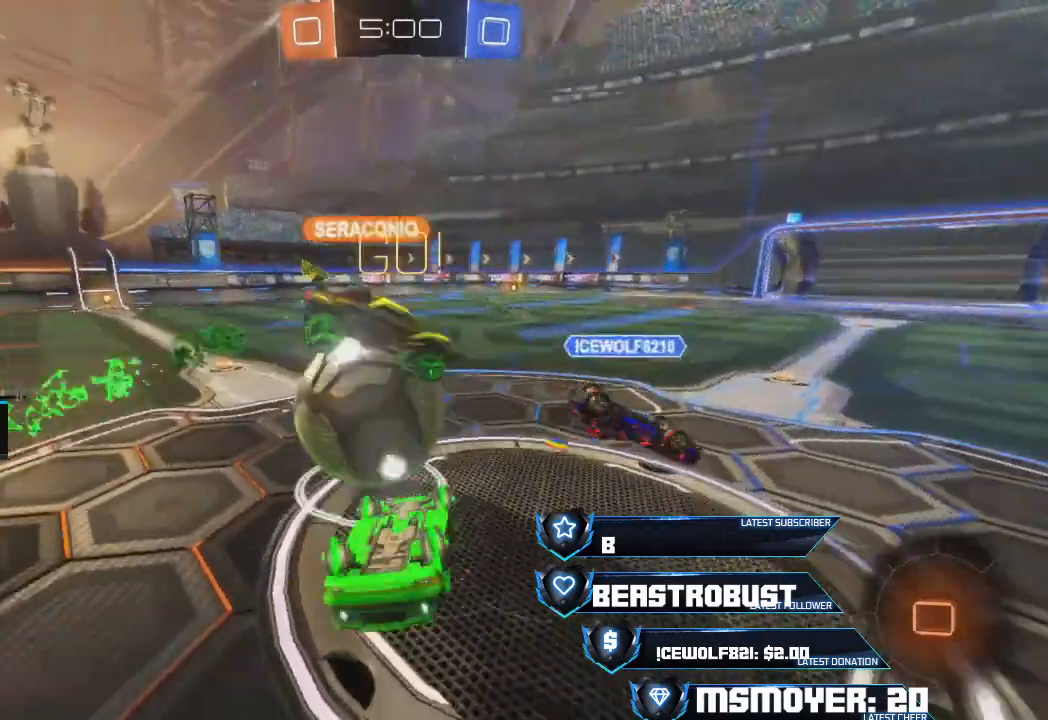
{"buttons": ["R2"], "left_stick": "left", "right_stick": "center", "events": [[267, "L2", "up"], [267, "left_stick", "left"], [300, "CIRCLE", "up"], [400, "CIRCLE", "down"], [500, "CIRCLE", "up"]]}
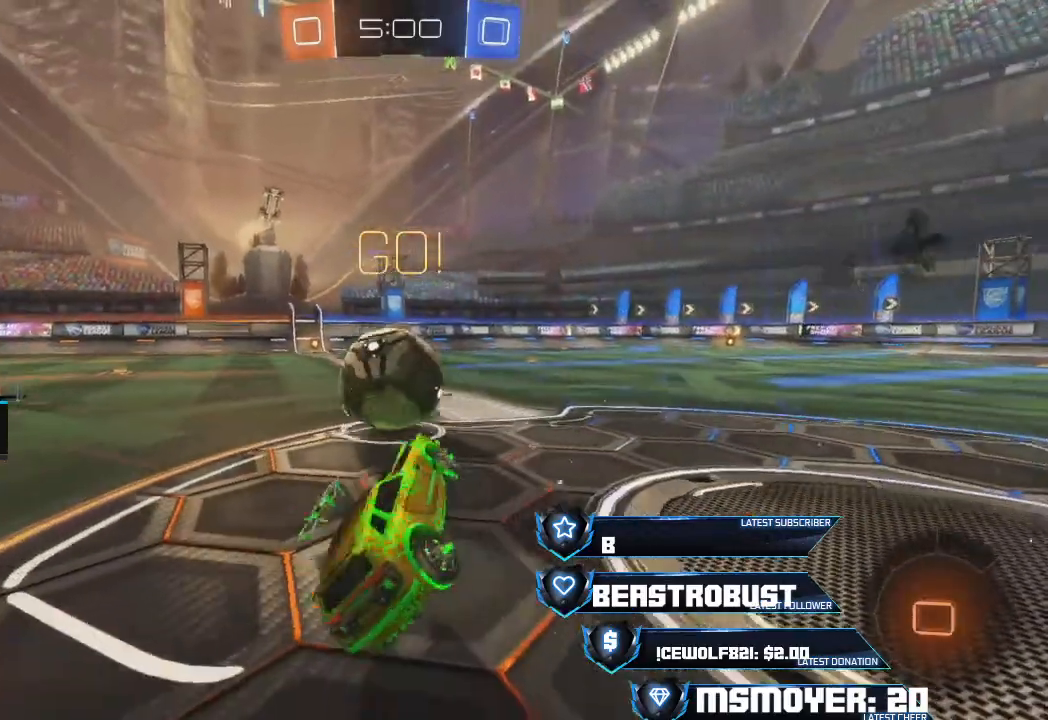
{"buttons": ["CROSS", "R2"], "left_stick": "left", "right_stick": "center", "events": [[67, "CROSS", "down"], [267, "CIRCLE", "down"], [267, "CROSS", "up"], [367, "CIRCLE", "up"], [367, "CROSS", "down"]]}
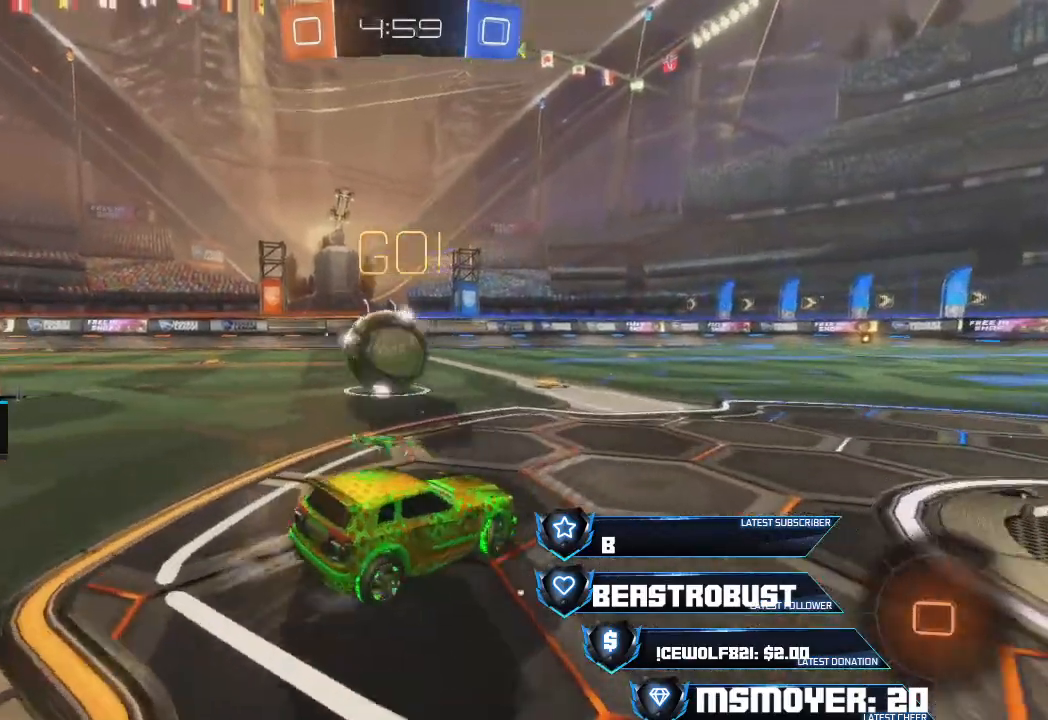
{"buttons": ["CROSS", "R2"], "left_stick": "left", "right_stick": "center", "events": [[133, "CIRCLE", "down"], [267, "CIRCLE", "up"]]}
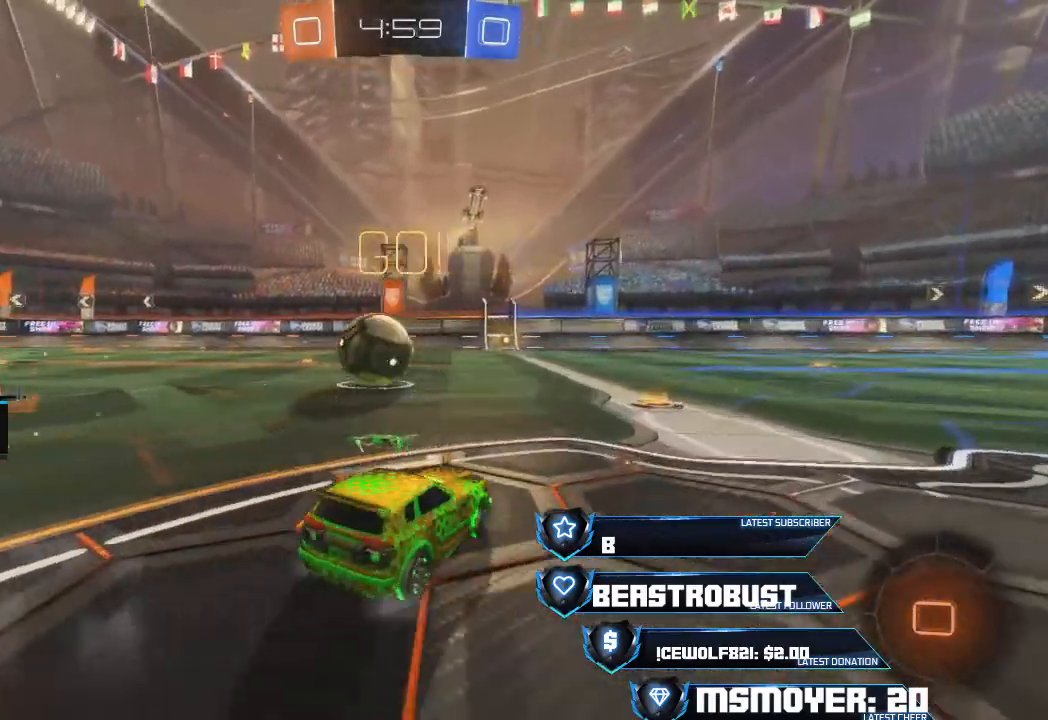
{"buttons": ["SQUARE", "L2", "R2"], "left_stick": "up", "right_stick": "center", "events": [[300, "CROSS", "up"], [333, "L2", "down"], [367, "SQUARE", "down"], [367, "left_stick", "up-left"], [433, "SQUARE", "up"], [467, "SQUARE", "down"], [500, "left_stick", "up"]]}
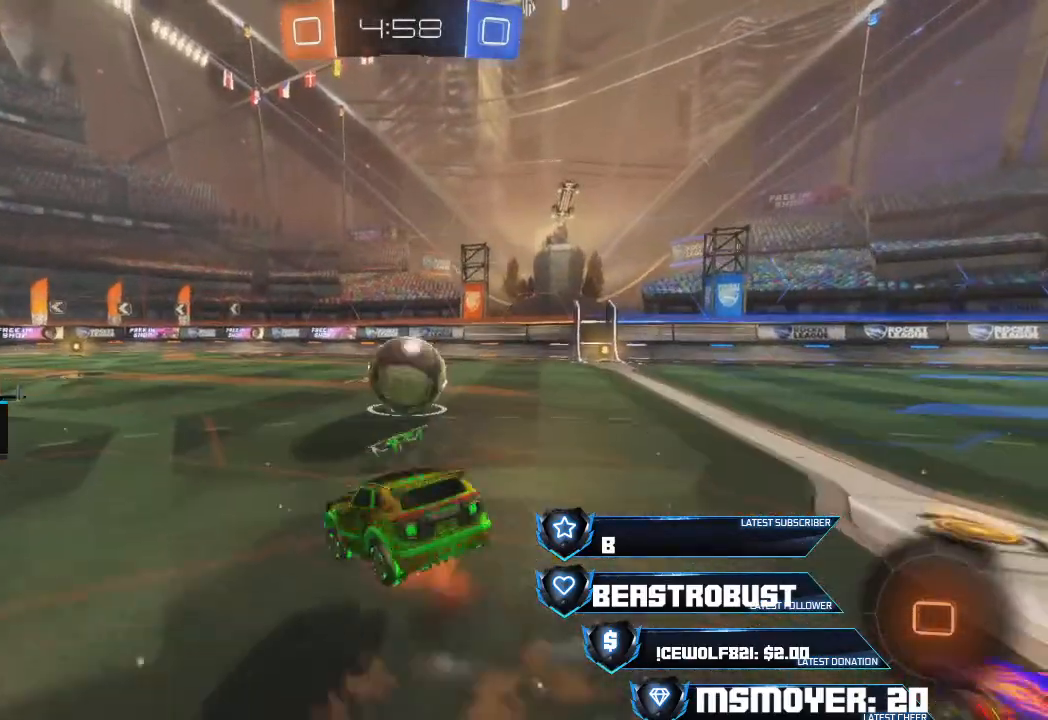
{"buttons": ["R2"], "left_stick": "center", "right_stick": "center", "events": [[67, "L2", "up"], [67, "SQUARE", "up"], [100, "R2", "up"], [100, "left_stick", "center"], [433, "R2", "down"]]}
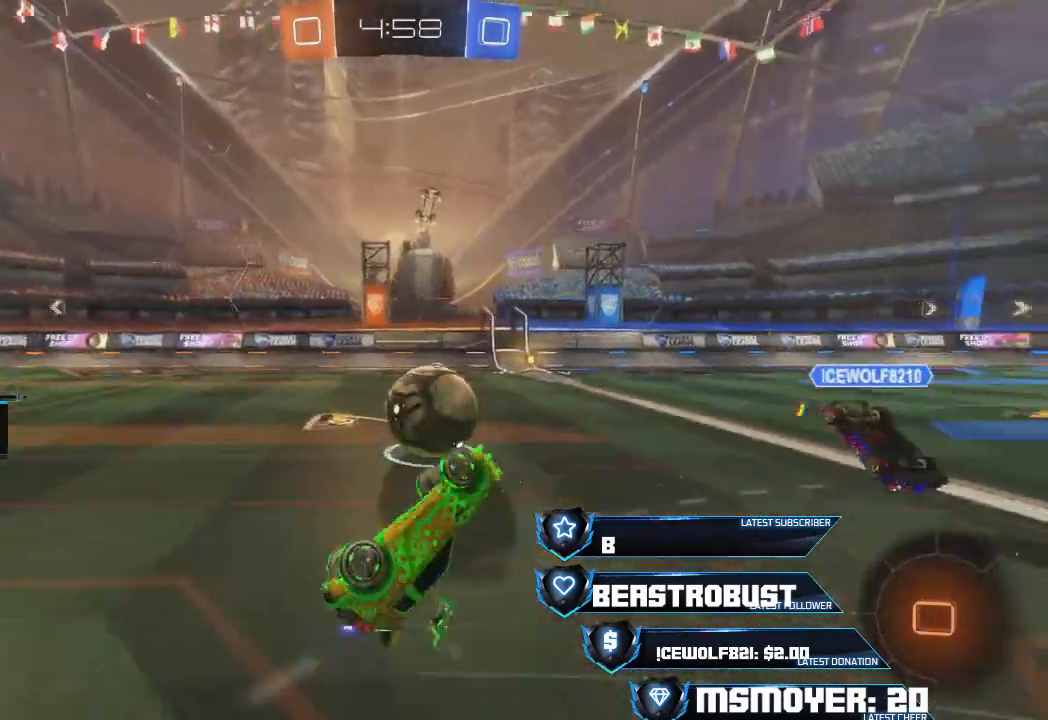
{"buttons": ["R2"], "left_stick": "up-right", "right_stick": "center", "events": [[33, "left_stick", "up-right"], [100, "left_stick", "center"], [267, "left_stick", "left"], [333, "left_stick", "center"], [400, "left_stick", "up-right"]]}
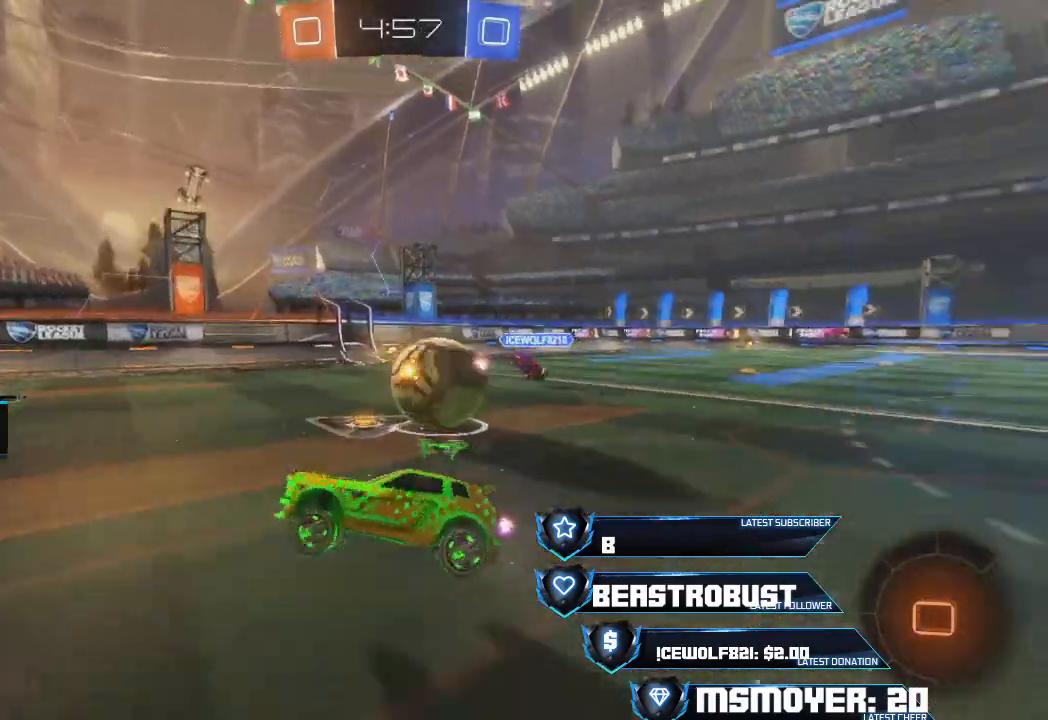
{"buttons": ["R2"], "left_stick": "up-right", "right_stick": "center", "events": []}
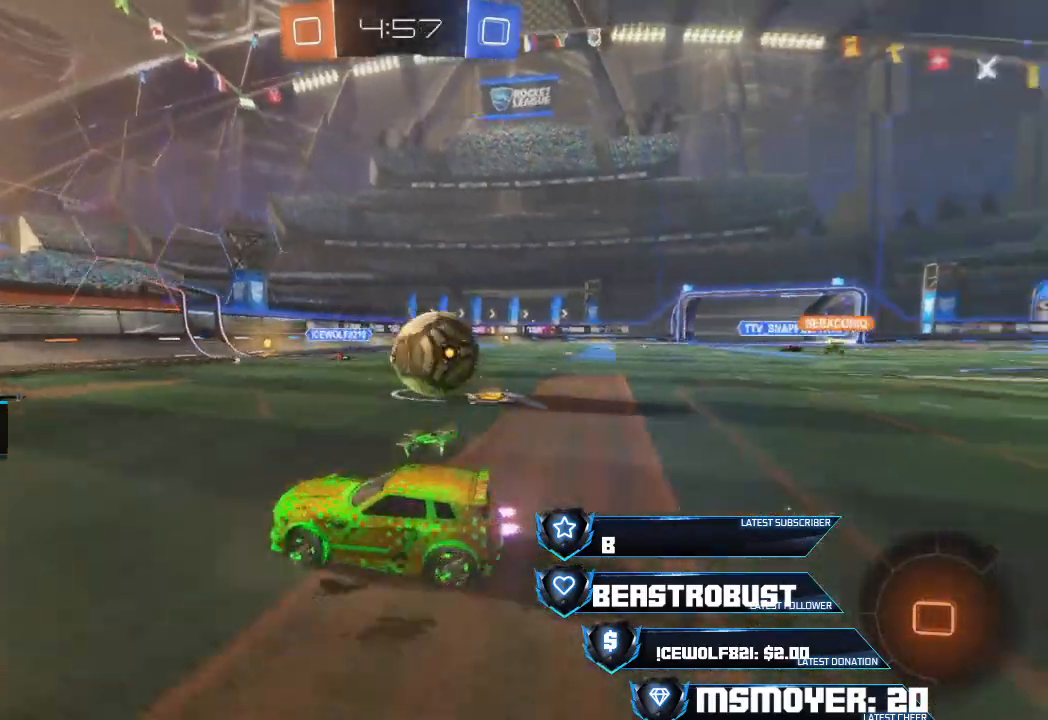
{"buttons": ["CROSS", "R2"], "left_stick": "left", "right_stick": "center", "events": [[33, "L2", "down"], [33, "R2", "up"], [200, "L2", "up"], [200, "left_stick", "right"], [233, "CROSS", "down"], [233, "R2", "down"], [400, "left_stick", "left"]]}
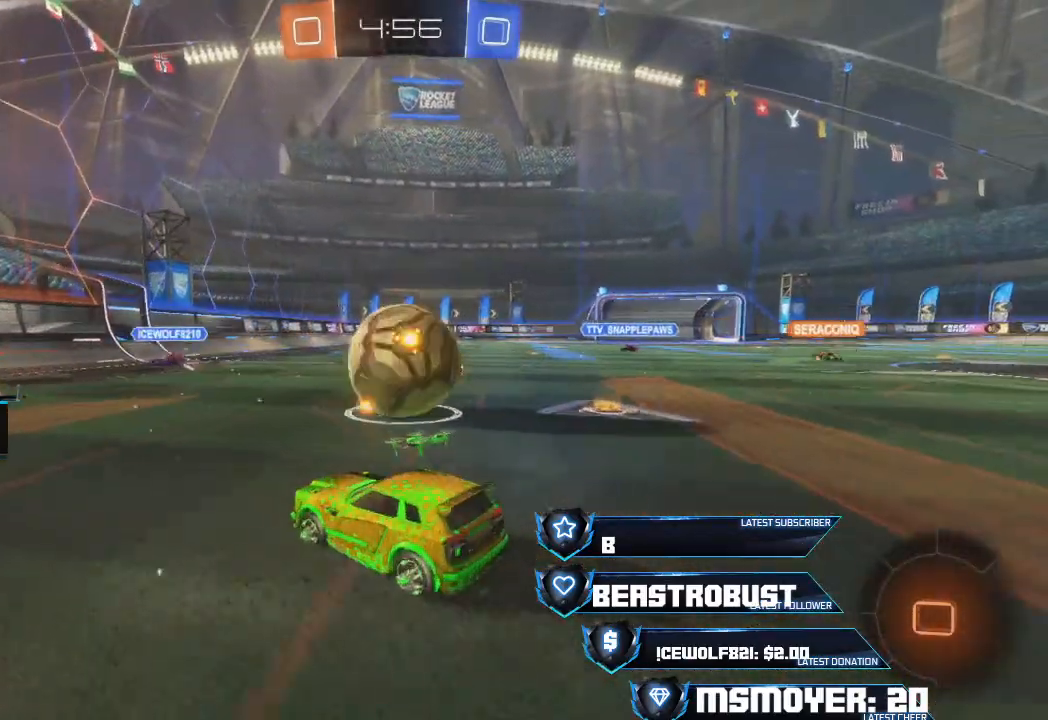
{"buttons": ["CROSS", "R2"], "left_stick": "center", "right_stick": "center", "events": [[33, "left_stick", "up-right"], [333, "left_stick", "center"]]}
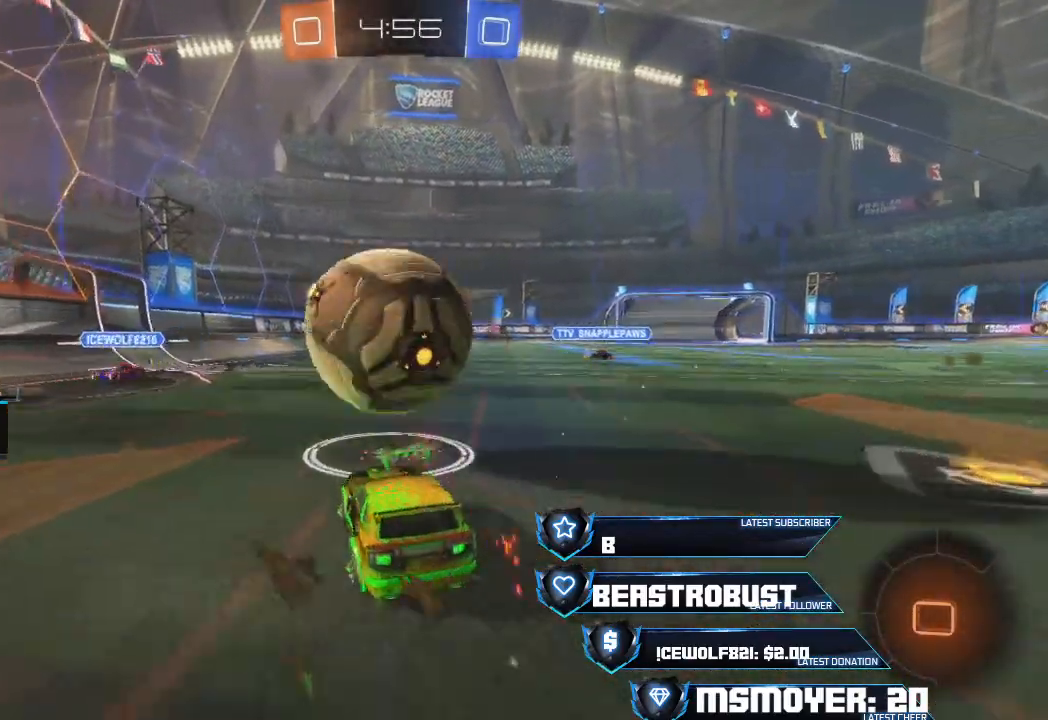
{"buttons": ["L2", "R2"], "left_stick": "up", "right_stick": "center", "events": [[233, "left_stick", "up-left"], [333, "left_stick", "center"], [433, "CROSS", "up"], [500, "L2", "down"], [500, "left_stick", "up"]]}
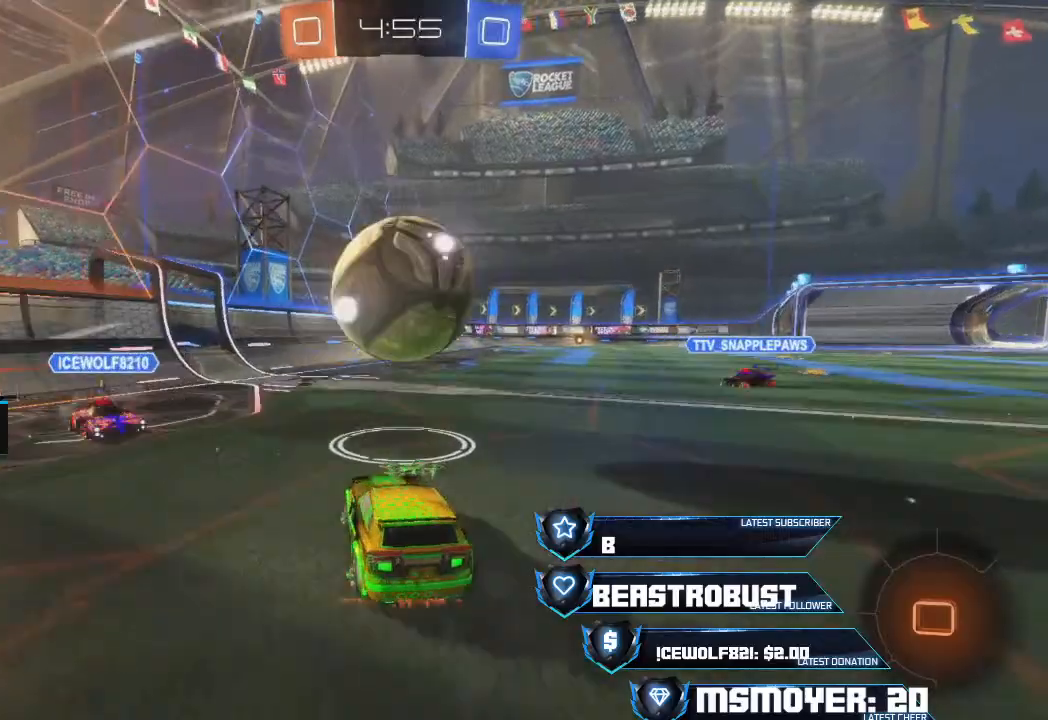
{"buttons": [], "left_stick": "center", "right_stick": "center", "events": [[33, "SQUARE", "down"], [100, "SQUARE", "up"], [133, "SQUARE", "down"], [200, "SQUARE", "up"], [267, "L2", "up"], [267, "left_stick", "center"], [300, "R2", "up"]]}